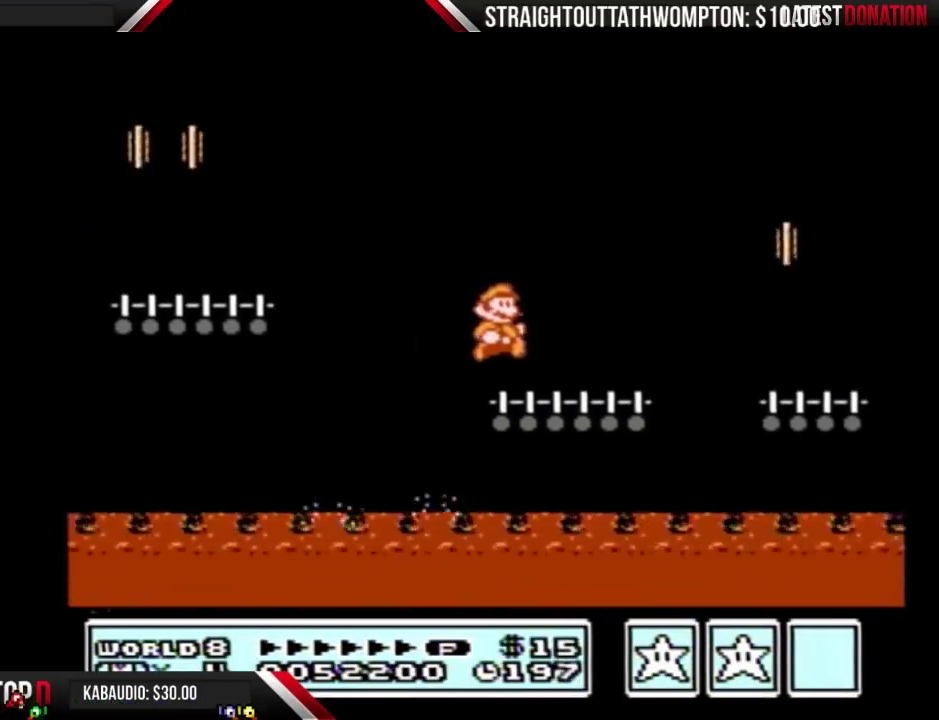
Gameplay with a controller (Nintendo layout); each line is a JSON object with the inputs held at the frame after it. "events" lists button and stick changes between this image and that frame as [ms after this image, input, new state], when the widget could be followed in between. Not read: L3 R3.
{"buttons": ["B", "DPAD_RIGHT"], "events": [[133, "A", "down"], [200, "A", "up"]]}
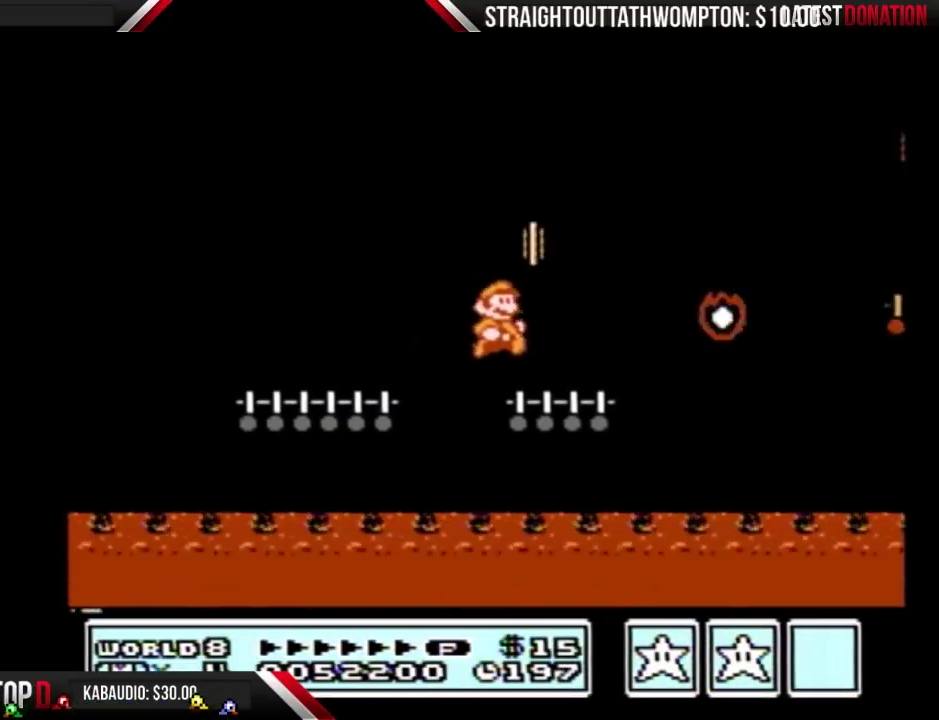
{"buttons": ["B", "DPAD_RIGHT"], "events": [[200, "A", "down"], [500, "A", "up"]]}
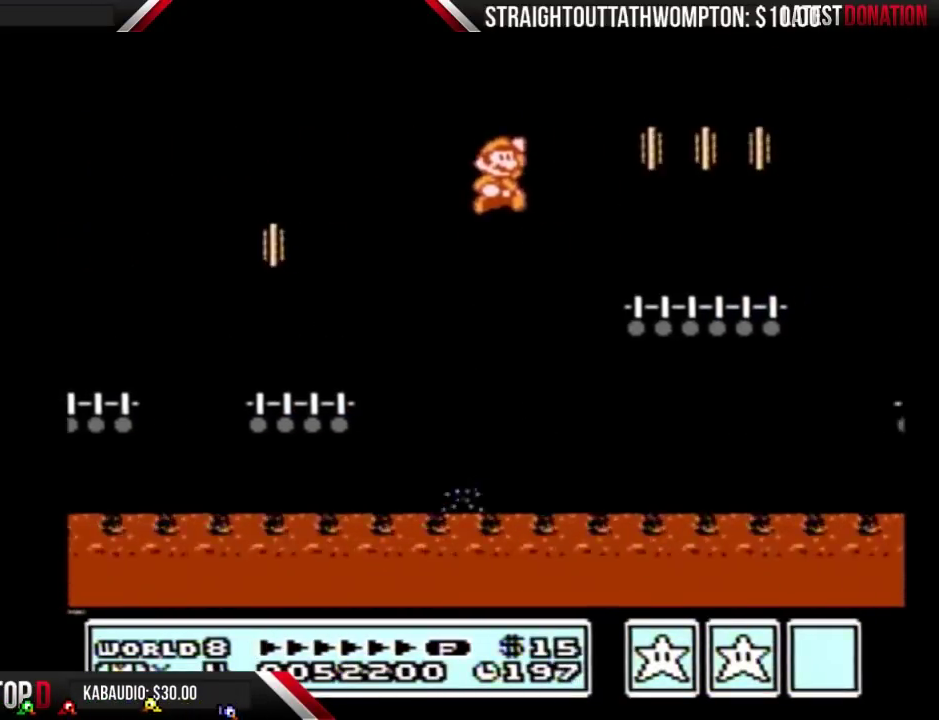
{"buttons": ["A", "B", "DPAD_RIGHT"], "events": [[500, "A", "down"]]}
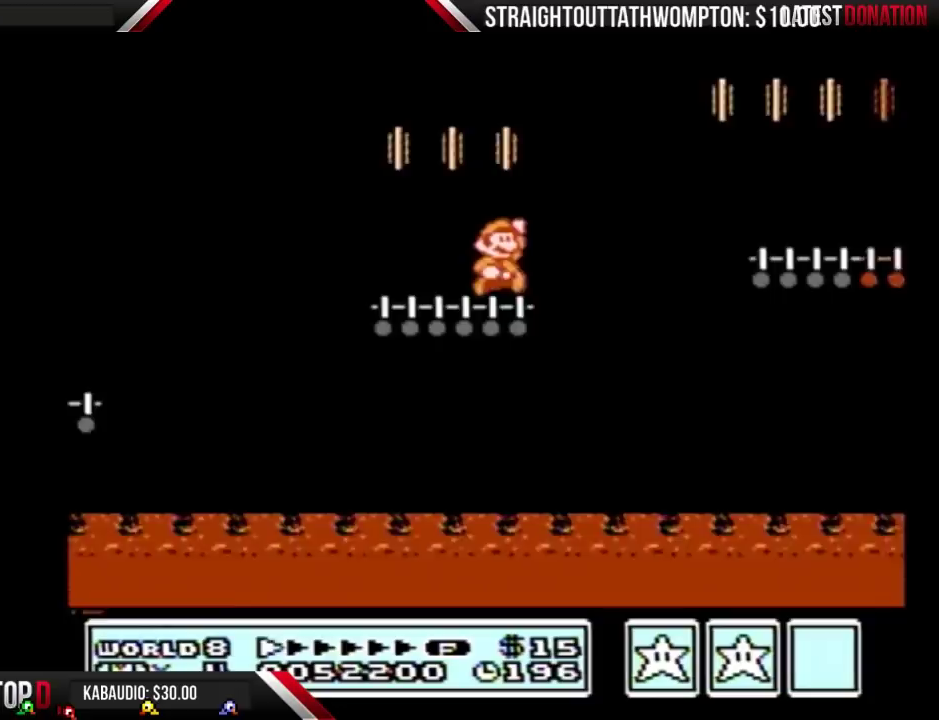
{"buttons": ["B", "DPAD_RIGHT"], "events": [[233, "A", "up"]]}
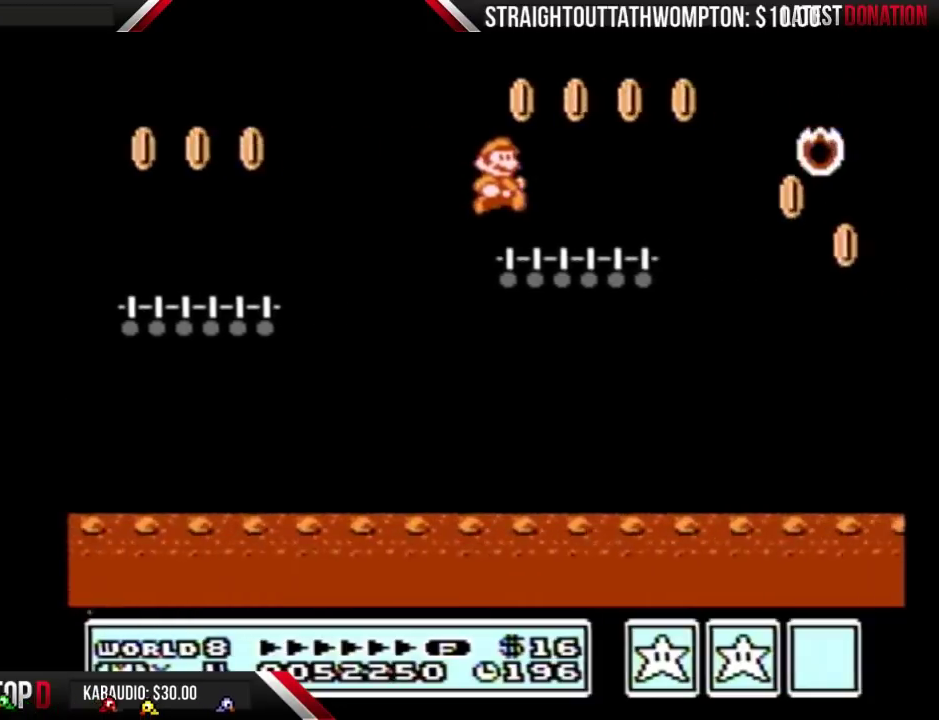
{"buttons": ["DPAD_RIGHT"], "events": [[233, "A", "down"], [367, "A", "up"], [367, "B", "up"], [433, "B", "down"], [500, "B", "up"]]}
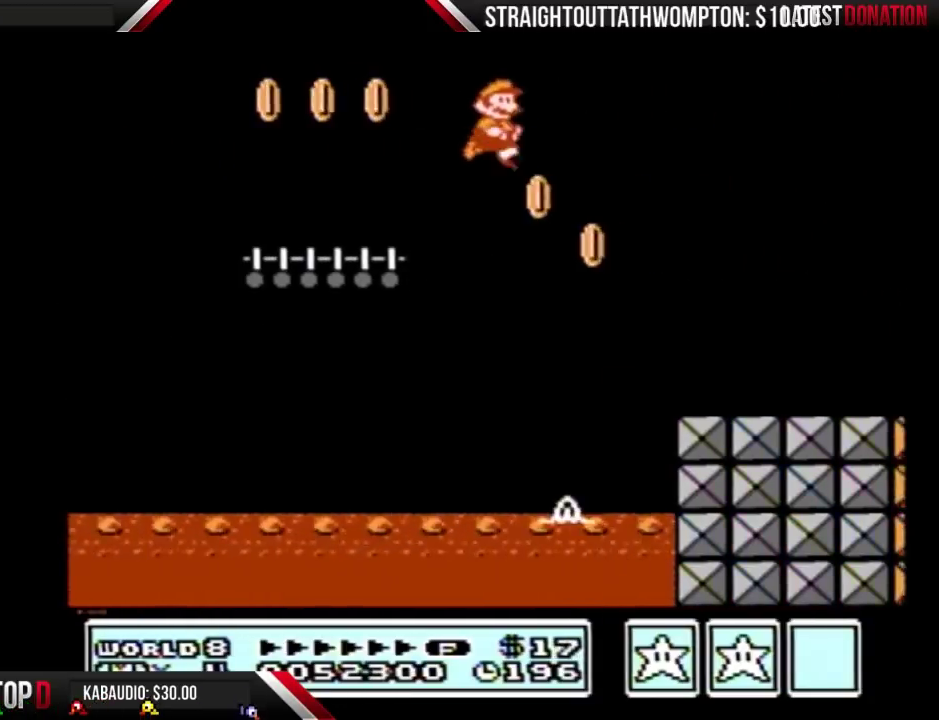
{"buttons": ["B", "DPAD_RIGHT"], "events": [[67, "B", "down"]]}
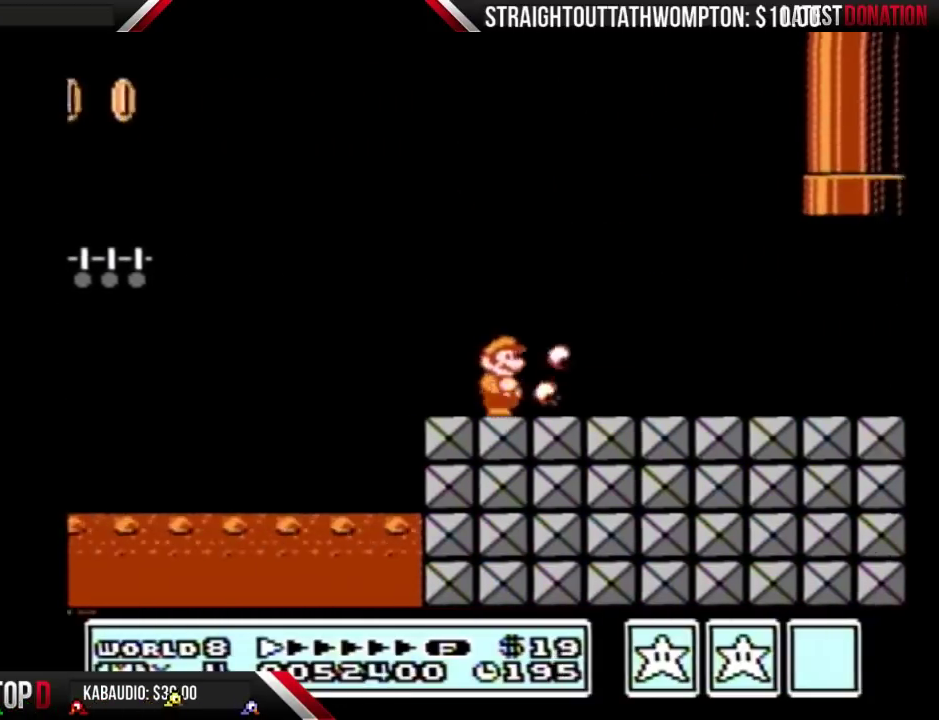
{"buttons": ["B", "DPAD_RIGHT"], "events": []}
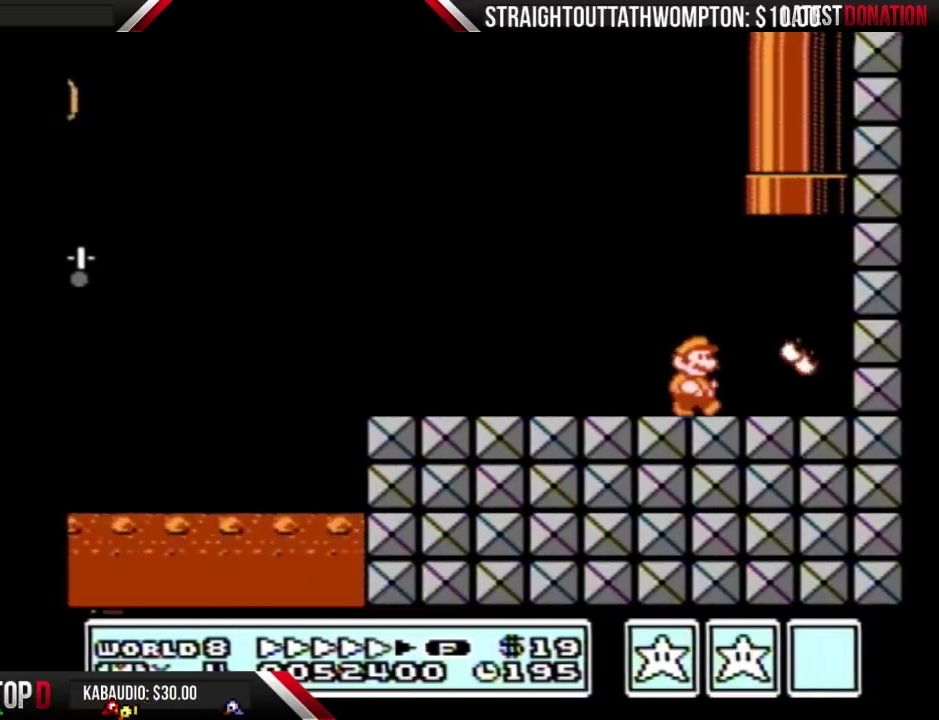
{"buttons": ["A", "B"], "events": [[67, "A", "down"], [133, "DPAD_RIGHT", "up"], [167, "DPAD_LEFT", "down"], [233, "DPAD_UP", "down"], [300, "DPAD_LEFT", "up"], [500, "DPAD_UP", "up"]]}
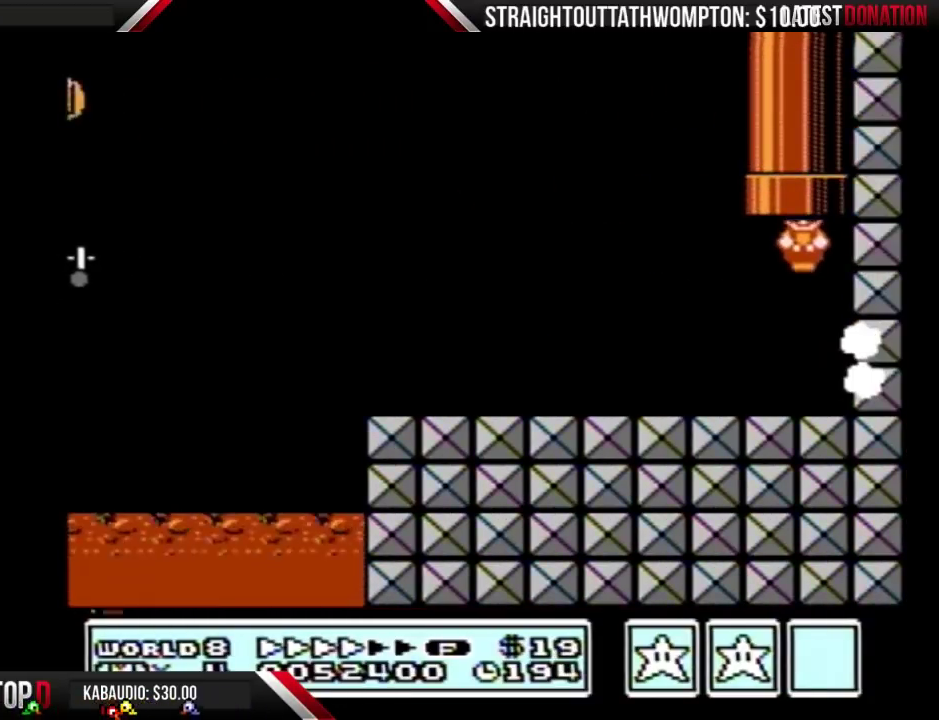
{"buttons": [], "events": [[33, "A", "up"], [33, "B", "up"]]}
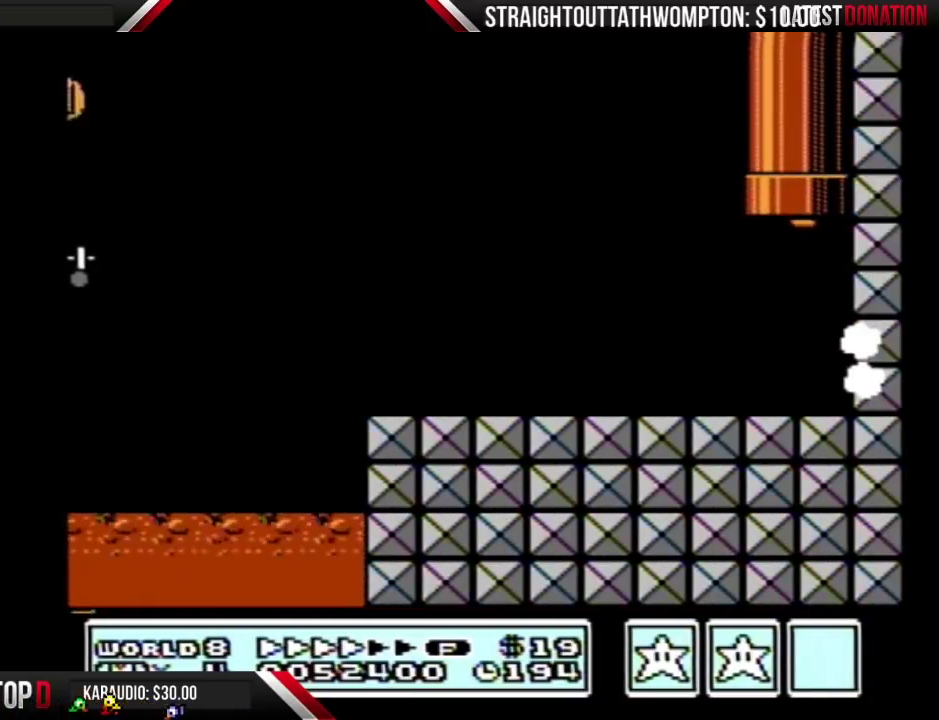
{"buttons": [], "events": []}
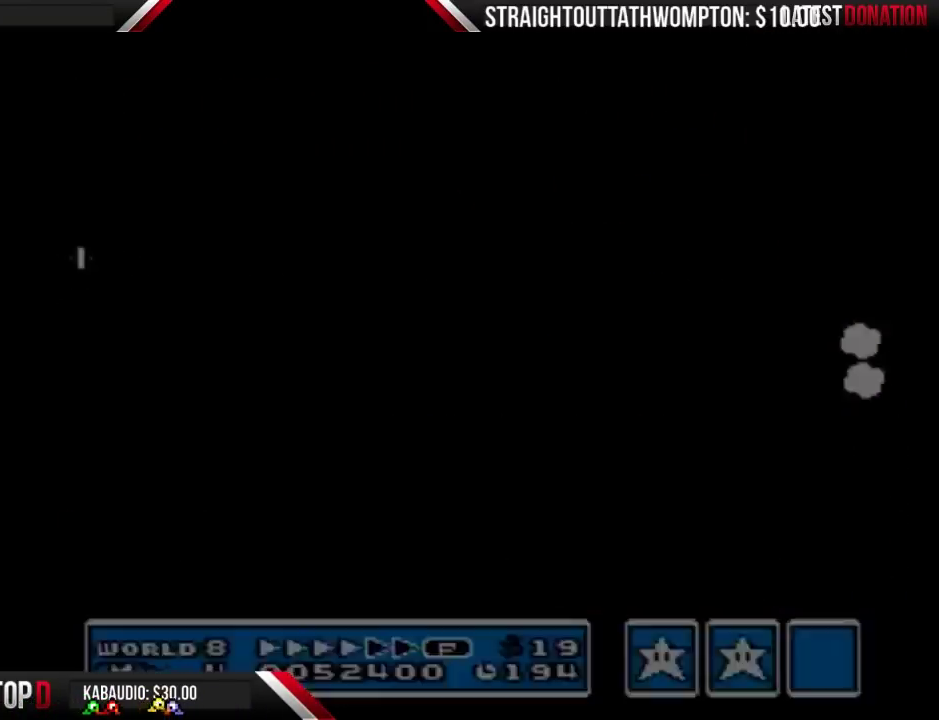
{"buttons": [], "events": []}
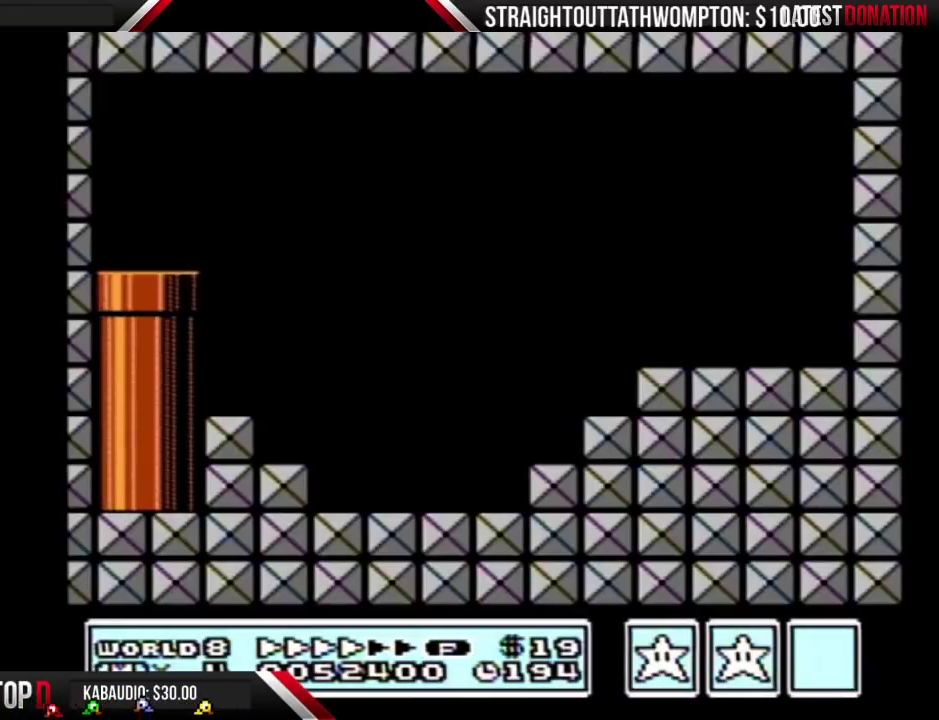
{"buttons": [], "events": []}
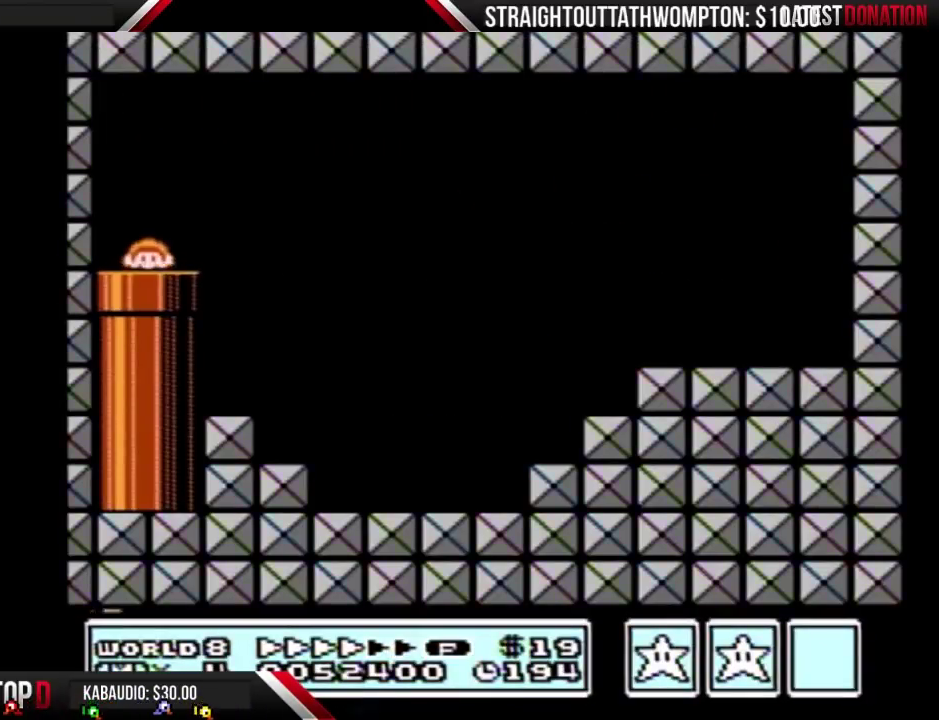
{"buttons": ["B", "DPAD_RIGHT"], "events": [[200, "DPAD_RIGHT", "down"], [333, "B", "down"]]}
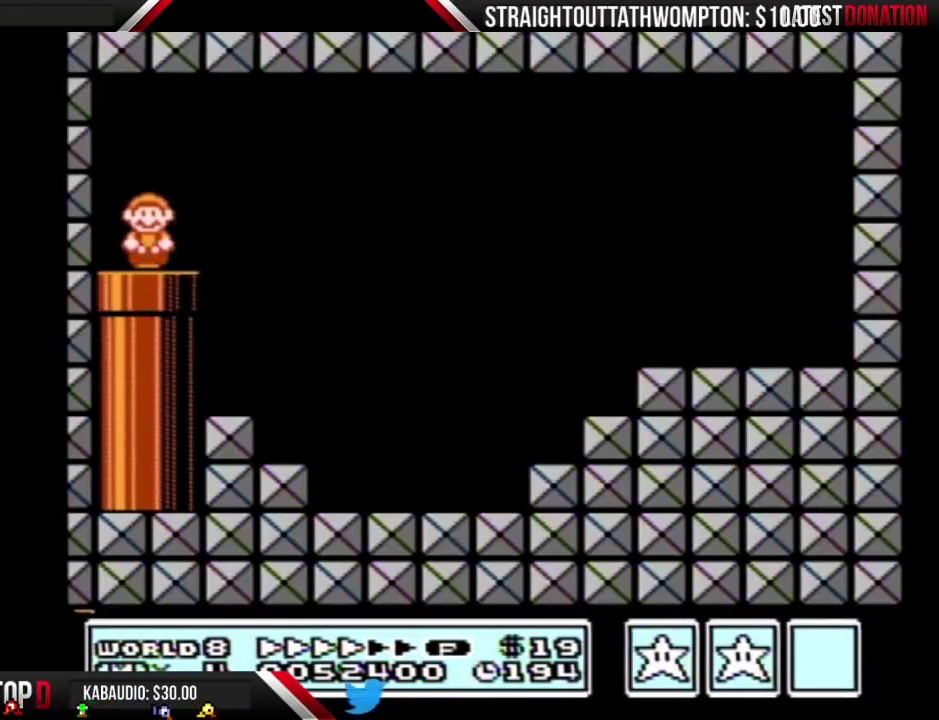
{"buttons": ["B", "DPAD_RIGHT"], "events": []}
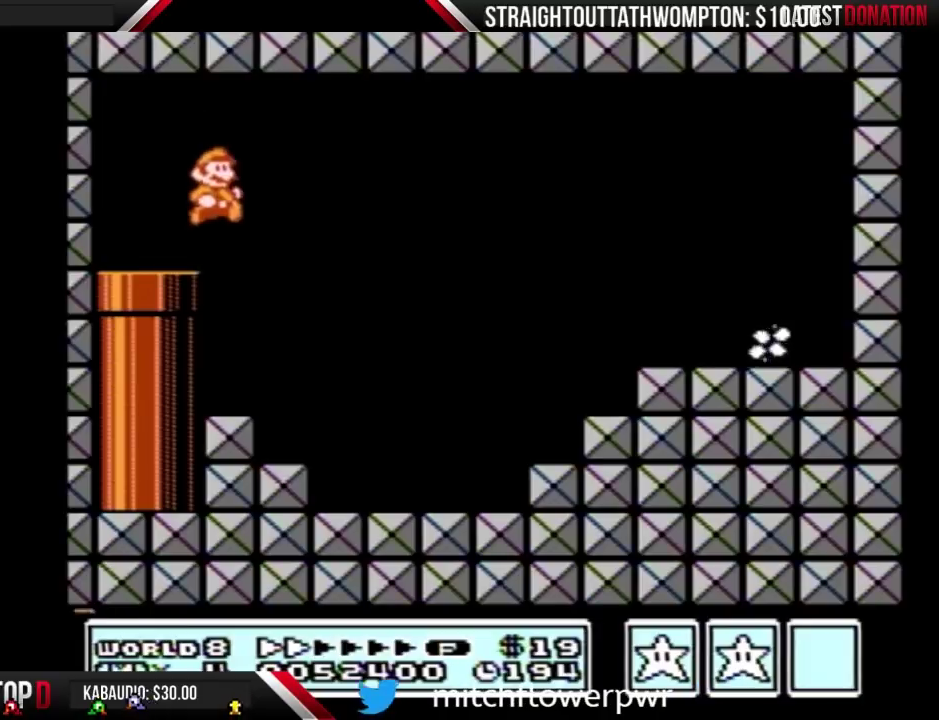
{"buttons": ["B", "DPAD_RIGHT"], "events": []}
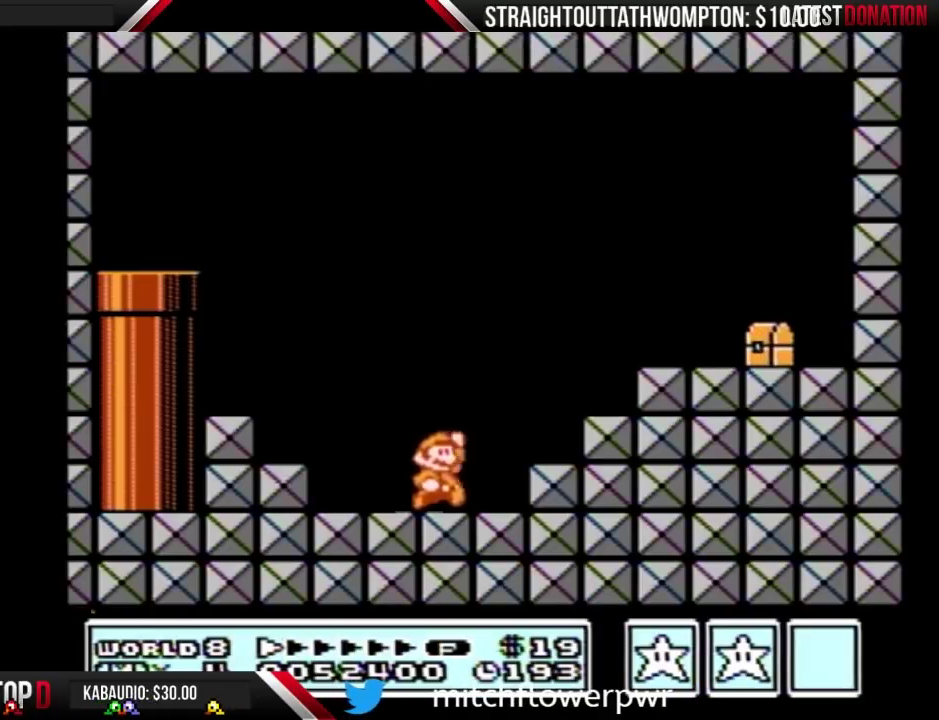
{"buttons": ["B", "DPAD_RIGHT"], "events": [[33, "A", "down"], [267, "A", "up"]]}
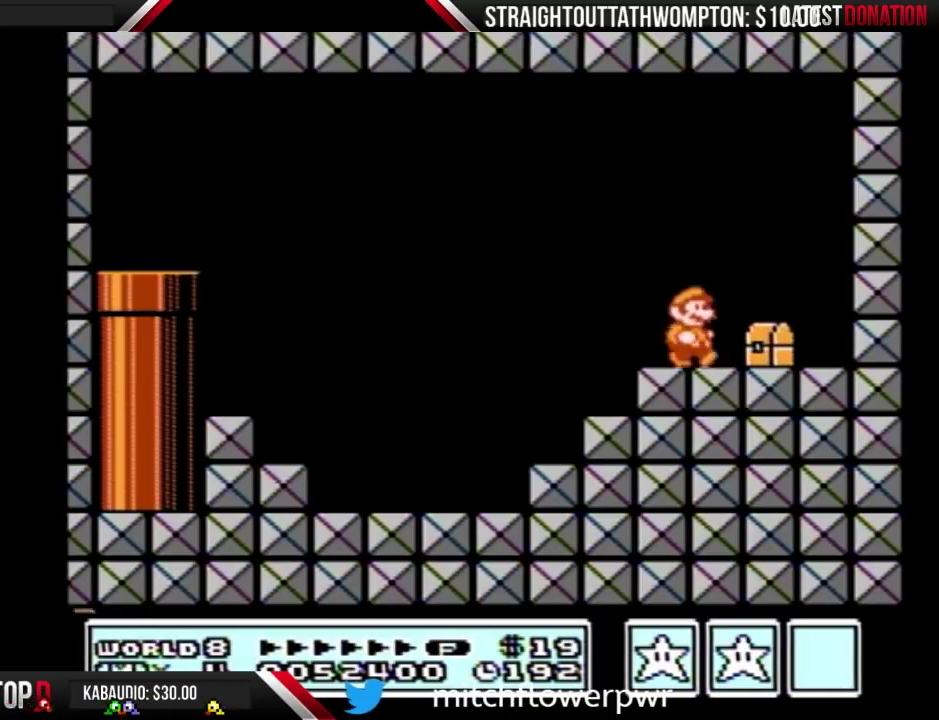
{"buttons": ["B", "DPAD_LEFT"], "events": [[367, "DPAD_RIGHT", "up"], [433, "DPAD_LEFT", "down"]]}
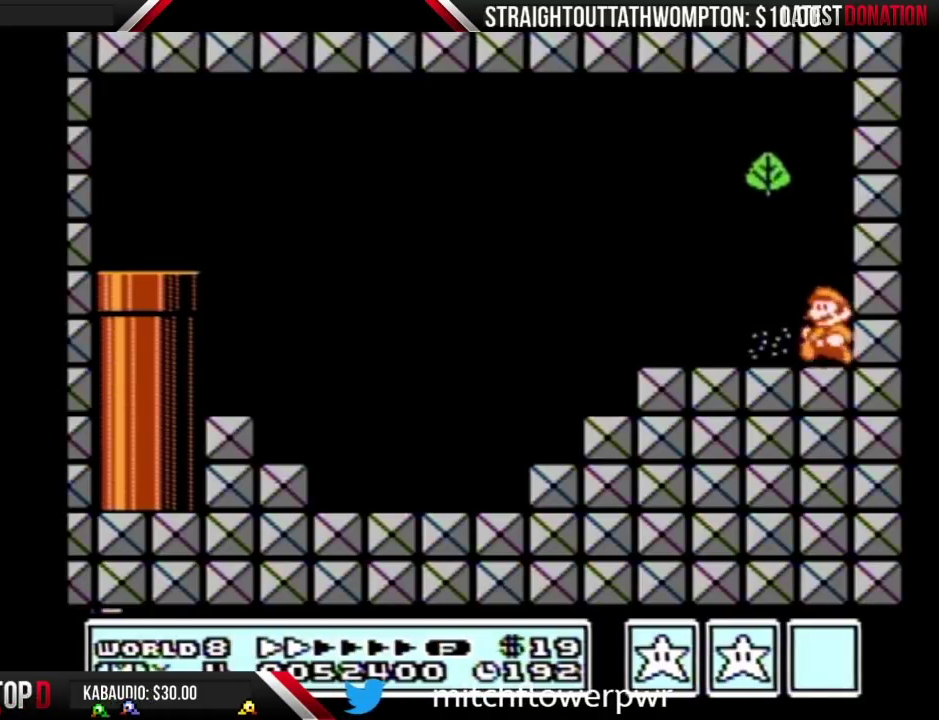
{"buttons": ["B", "DPAD_LEFT"], "events": []}
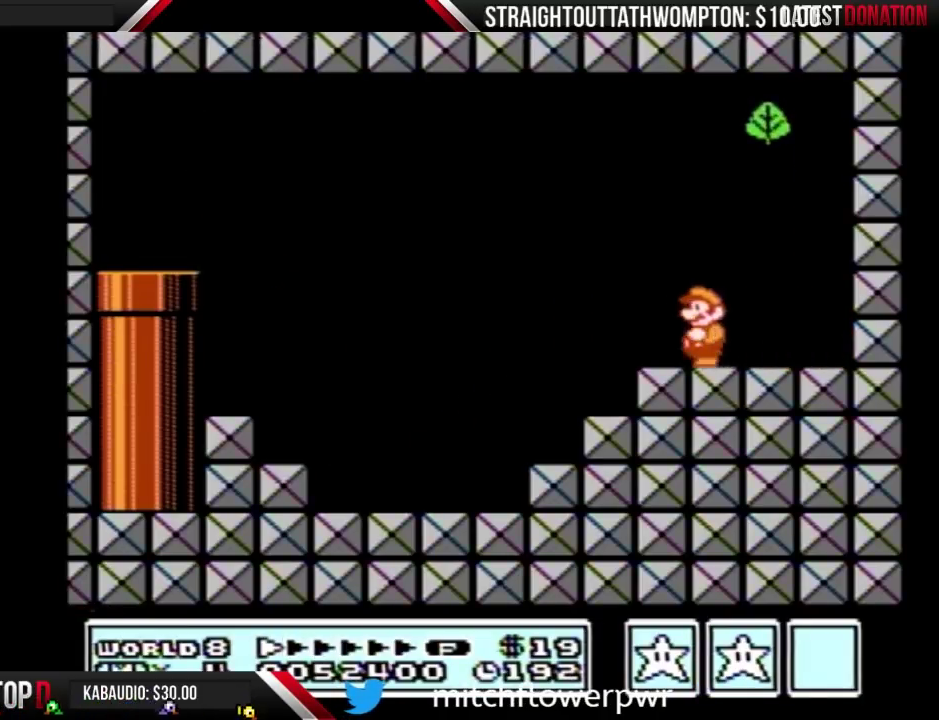
{"buttons": ["B", "DPAD_LEFT"], "events": []}
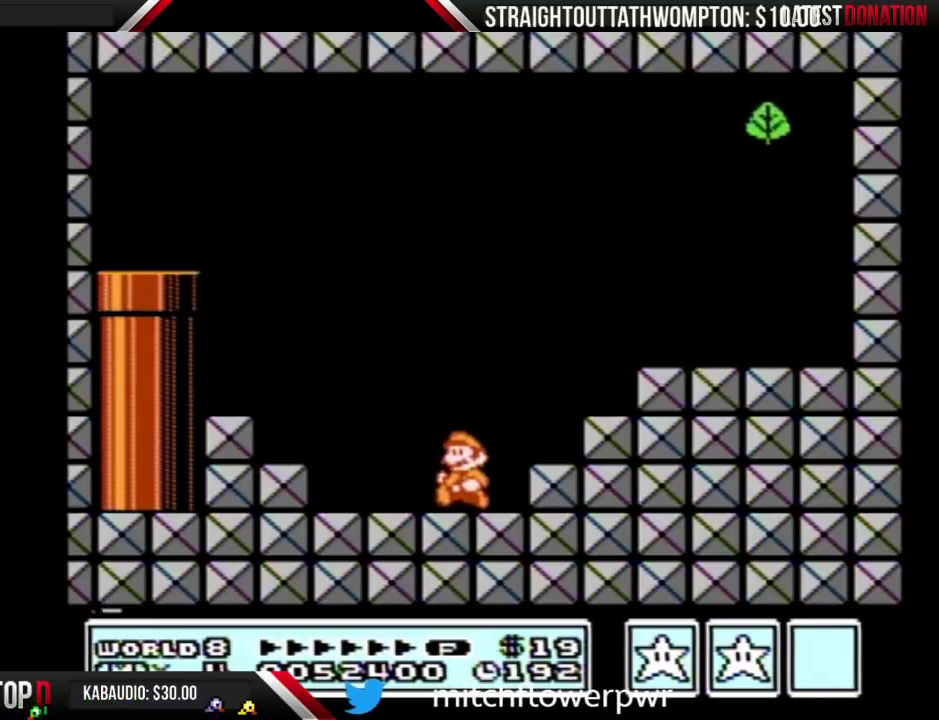
{"buttons": ["B", "DPAD_RIGHT"], "events": [[367, "DPAD_LEFT", "up"], [400, "DPAD_RIGHT", "down"]]}
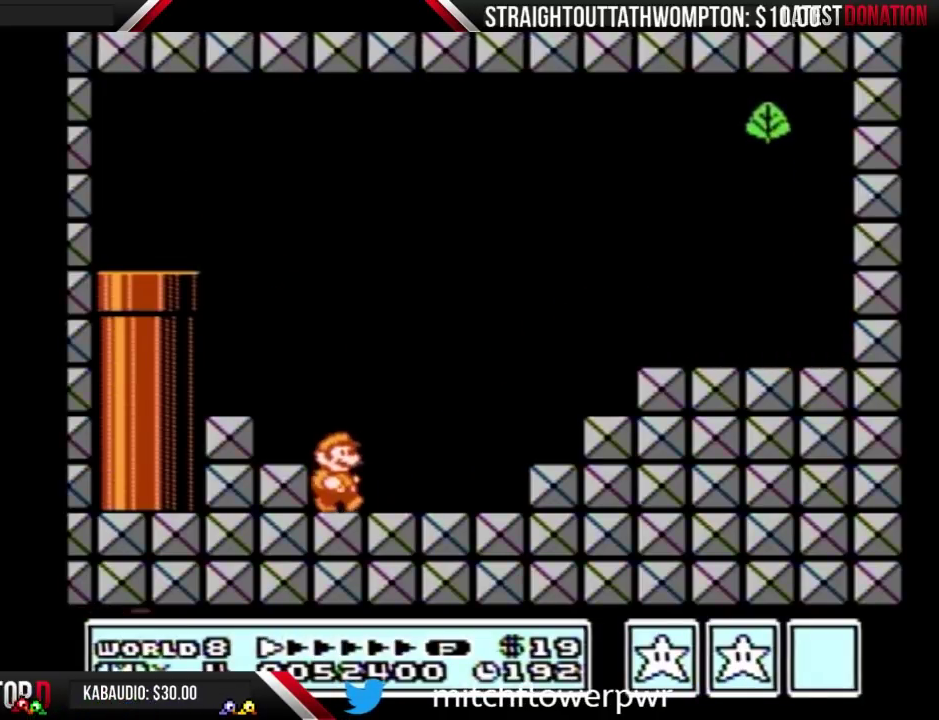
{"buttons": ["A", "B", "DPAD_RIGHT"], "events": [[433, "A", "down"]]}
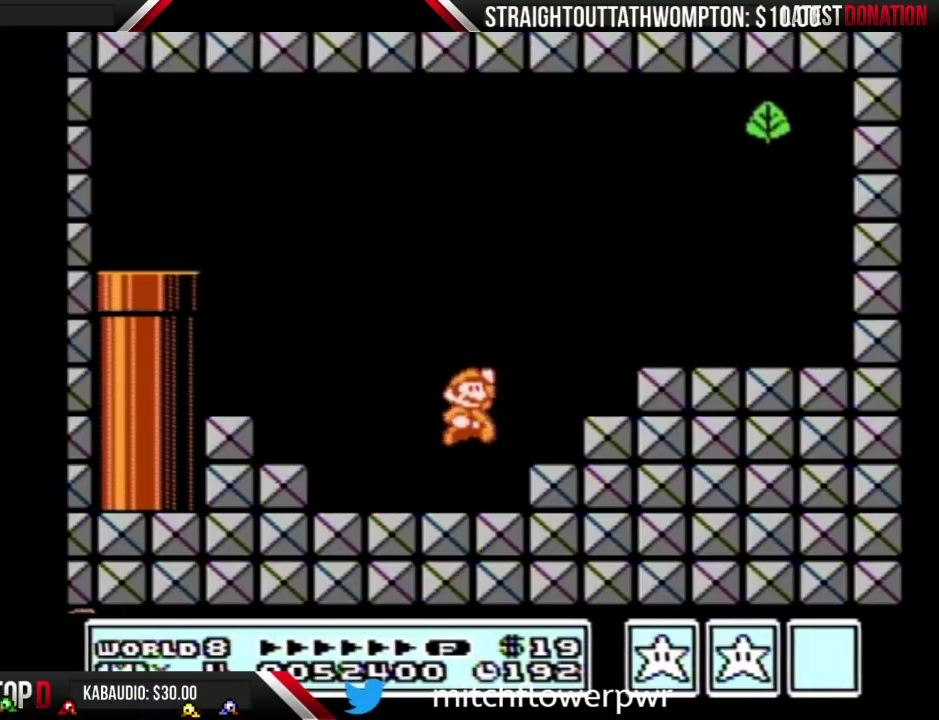
{"buttons": ["A", "B", "DPAD_DOWN"], "events": [[167, "A", "up"], [167, "DPAD_RIGHT", "up"], [267, "DPAD_LEFT", "down"], [333, "DPAD_LEFT", "up"], [467, "DPAD_DOWN", "down"], [500, "A", "down"]]}
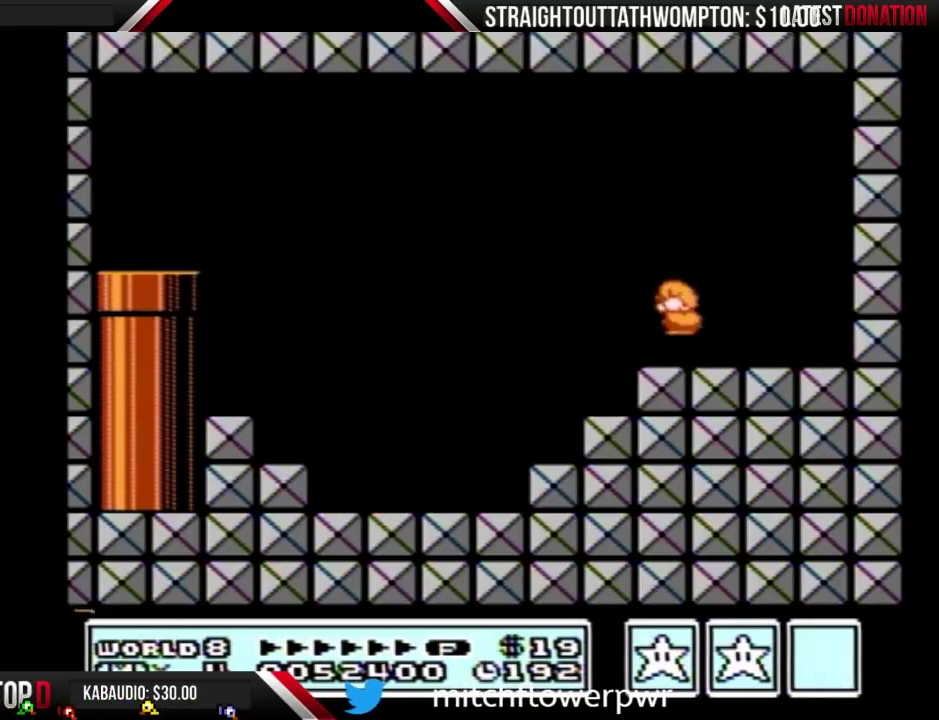
{"buttons": ["A", "B"], "events": [[67, "DPAD_DOWN", "up"]]}
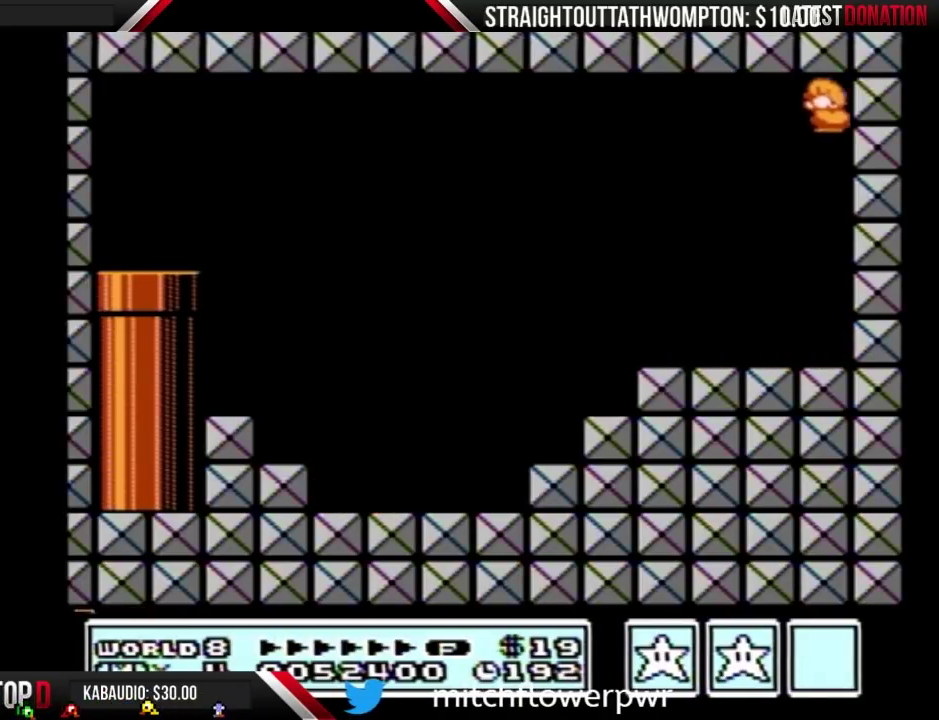
{"buttons": [], "events": [[233, "A", "up"], [233, "B", "up"]]}
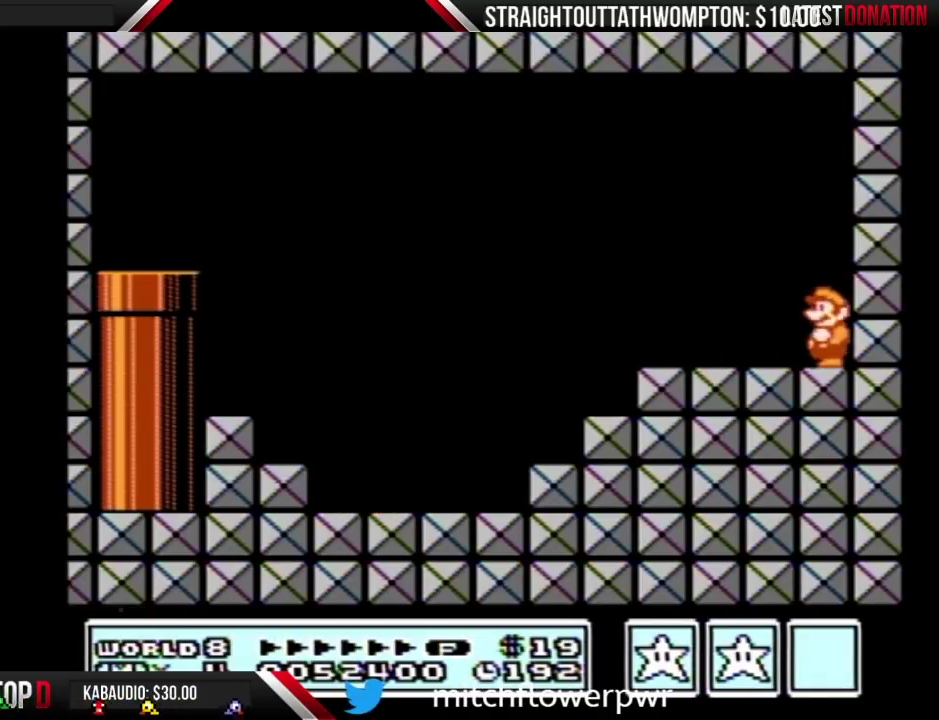
{"buttons": [], "events": []}
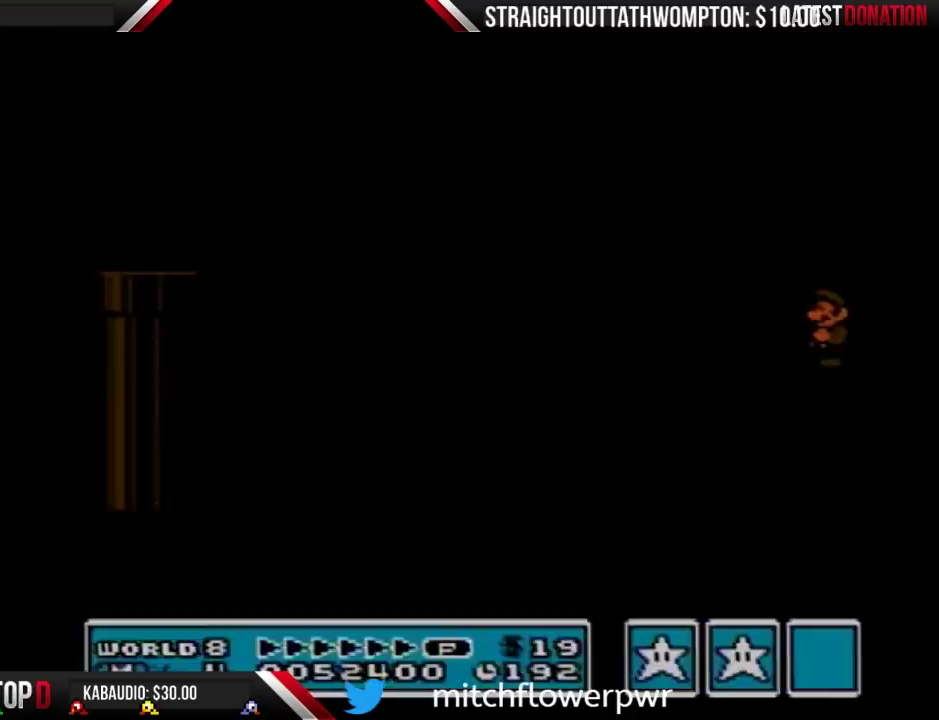
{"buttons": [], "events": []}
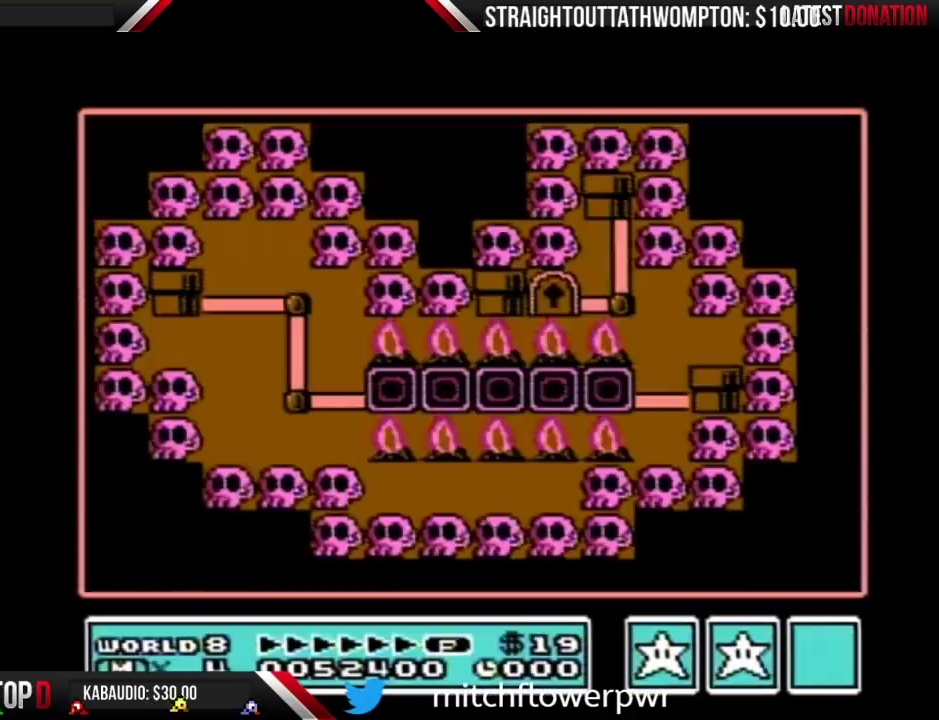
{"buttons": ["DPAD_LEFT"], "events": [[500, "DPAD_LEFT", "down"]]}